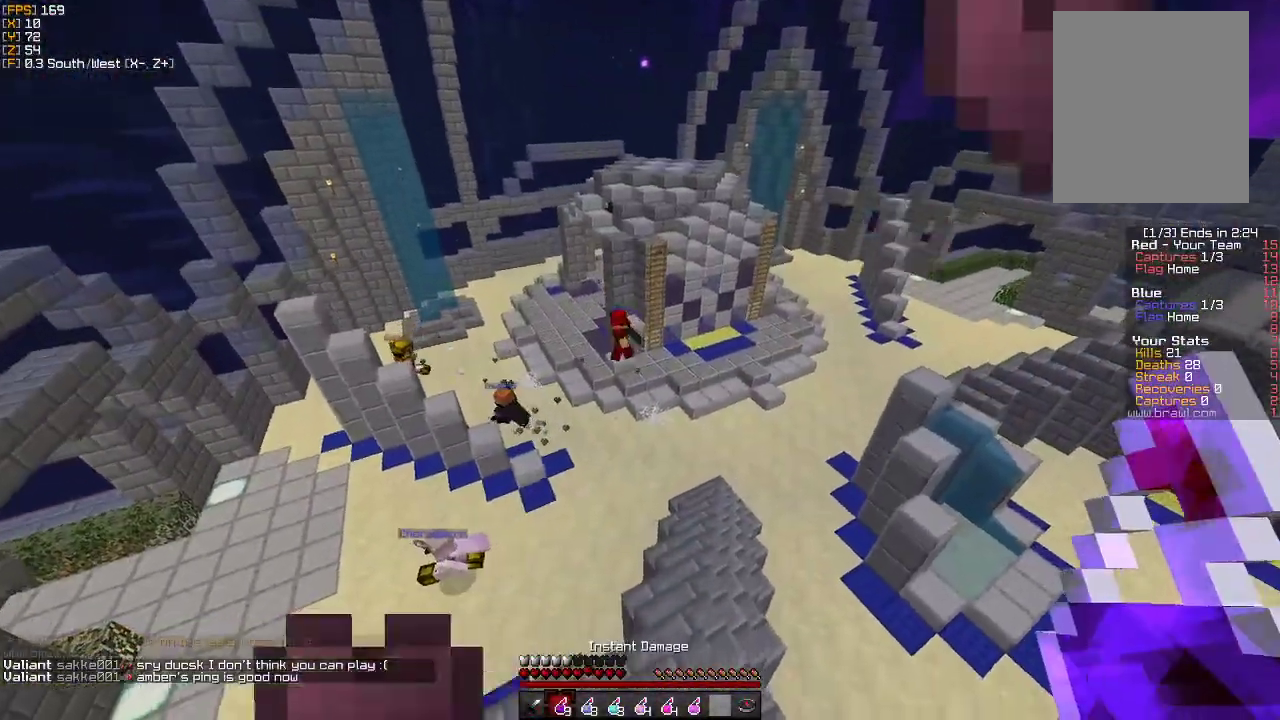
Gameplay with keyboard and mouse; each line is a JSON object with the keys and mouse buttons held at the frame after it. "events" lists presses ("down") and releases ("up") of "a", "d", "s", "w", "mouse_left" and "mouse_right" between this image and that frame as [ms after this image, input, new state], when the widget could be followed in between. "mouse_left", "mouse_right" = the "left", "right" buttons of the "mouse" list. No other keys are recorded. Fast repeated clicks can show as one long hold. Mouse movement is not recorded.
{"keys": ["d", "w"], "mouse": [], "events": [[117, "d", "down"]]}
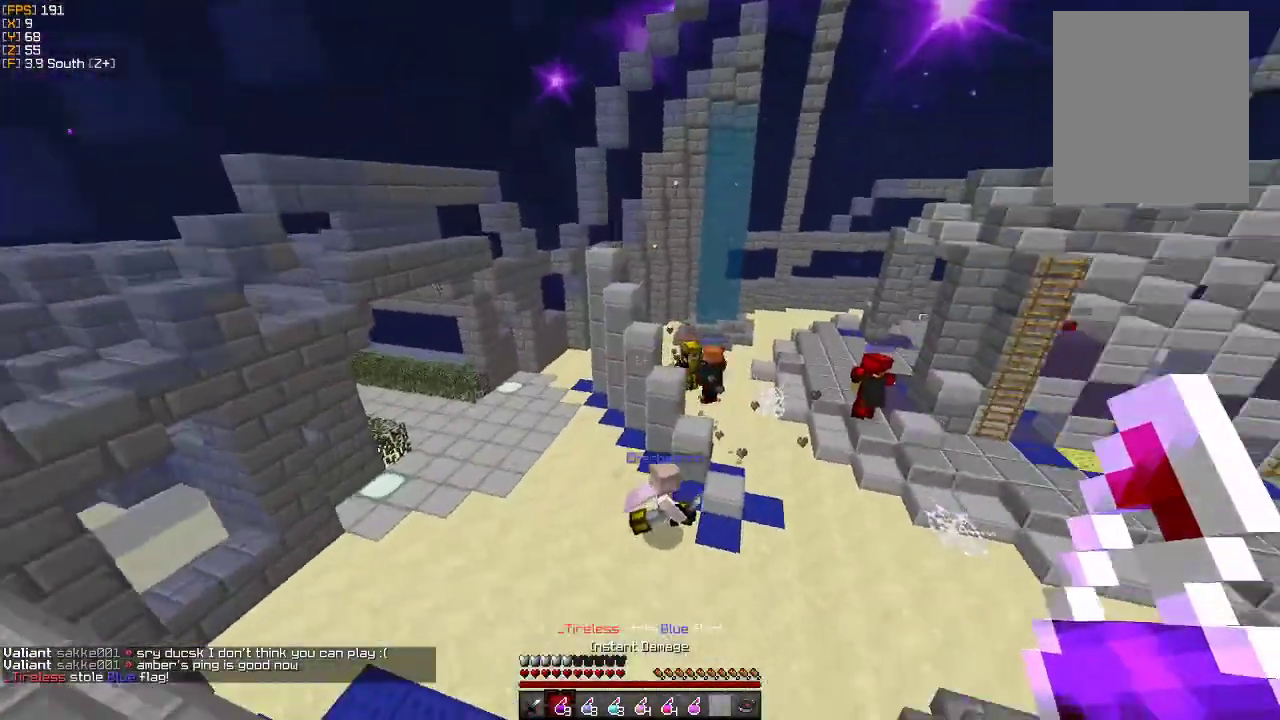
{"keys": ["w"], "mouse": [], "events": [[333, "mouse_right", "down"], [450, "mouse_right", "up"], [483, "d", "up"]]}
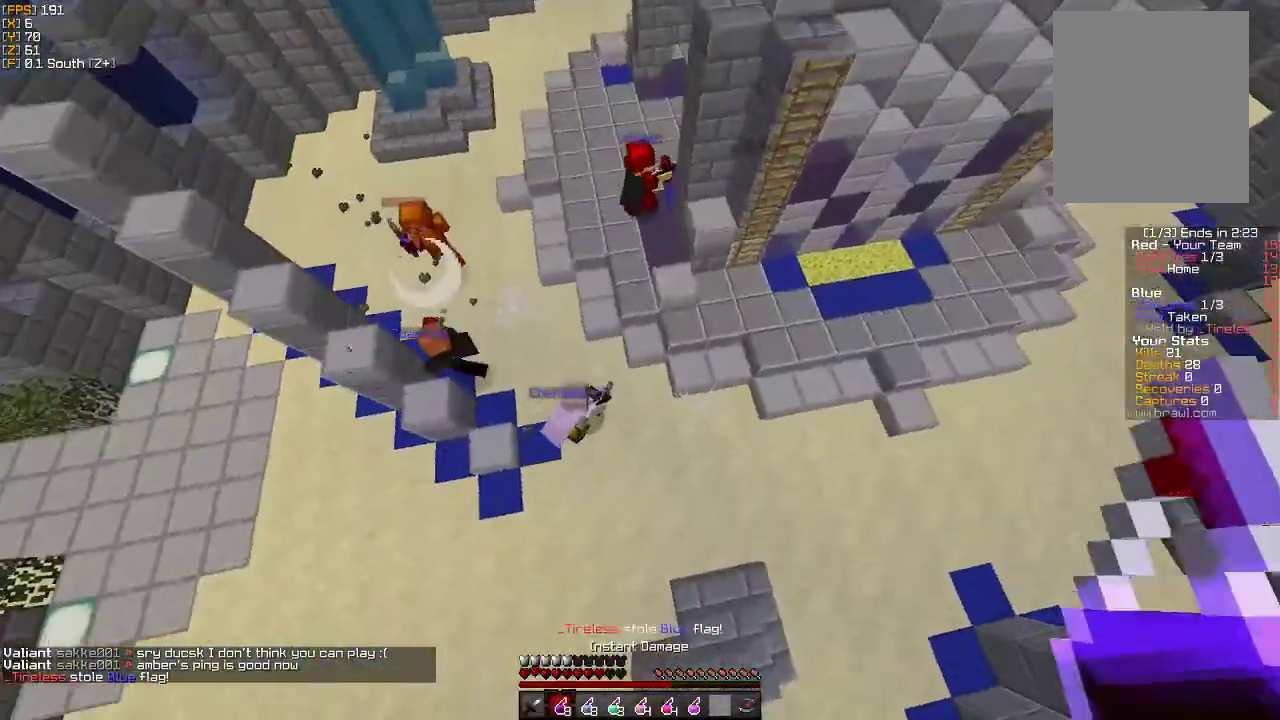
{"keys": ["a", "w"], "mouse": ["left"], "events": [[383, "a", "down"], [433, "mouse_left", "down"]]}
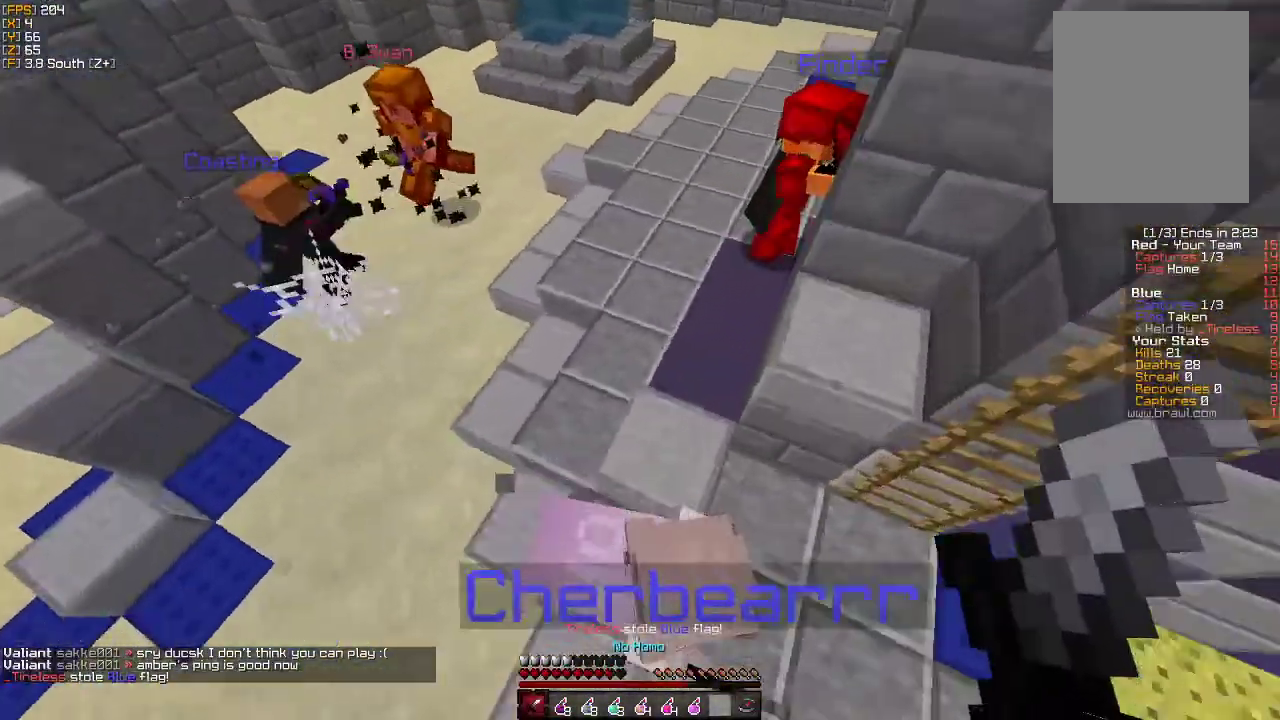
{"keys": ["w"], "mouse": [], "events": [[17, "mouse_left", "up"], [67, "a", "up"], [67, "mouse_left", "down"], [100, "d", "down"], [150, "mouse_left", "up"], [167, "a", "down"], [200, "a", "up"], [233, "mouse_left", "down"], [317, "d", "up"], [350, "mouse_left", "up"], [400, "mouse_left", "down"], [500, "mouse_left", "up"]]}
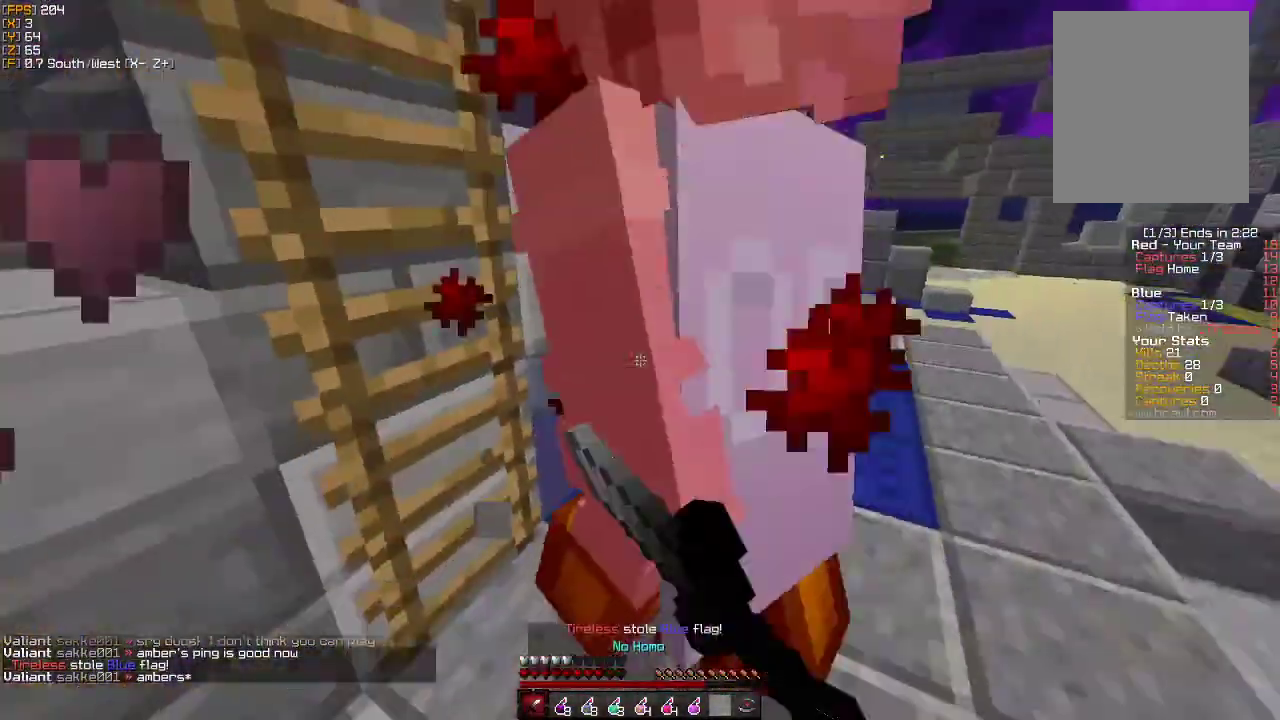
{"keys": ["d"], "mouse": [], "events": [[50, "mouse_left", "down"], [117, "d", "down"], [133, "mouse_left", "up"], [217, "a", "down"], [217, "d", "up"], [217, "mouse_left", "down"], [300, "w", "up"], [317, "mouse_left", "up"], [367, "mouse_left", "down"], [433, "d", "down"], [450, "a", "up"], [483, "mouse_left", "up"]]}
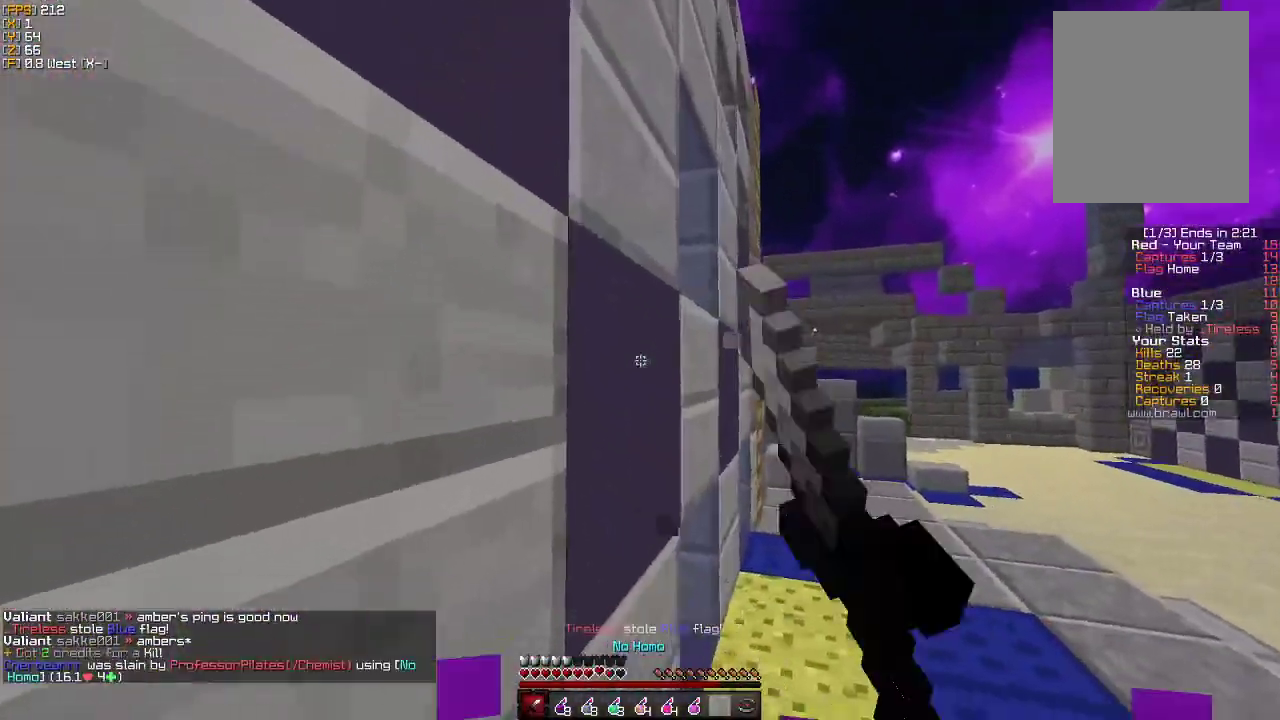
{"keys": ["a", "w"], "mouse": [], "events": [[17, "a", "down"], [17, "s", "down"], [33, "mouse_left", "down"], [50, "d", "up"], [117, "s", "up"], [150, "mouse_left", "up"], [217, "w", "down"], [400, "mouse_left", "down"], [500, "mouse_left", "up"]]}
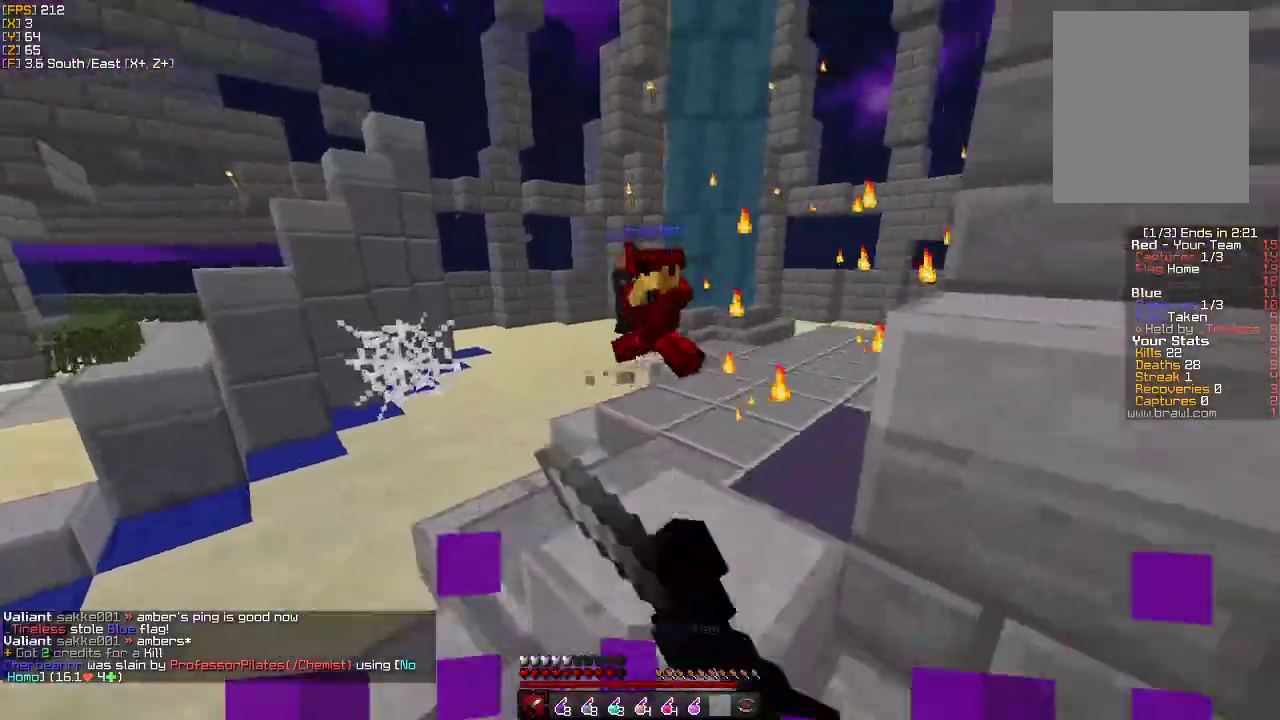
{"keys": ["w"], "mouse": ["left"], "events": [[67, "a", "up"], [67, "mouse_left", "down"], [183, "mouse_left", "up"], [333, "mouse_right", "down"], [400, "mouse_right", "up"], [433, "mouse_left", "down"]]}
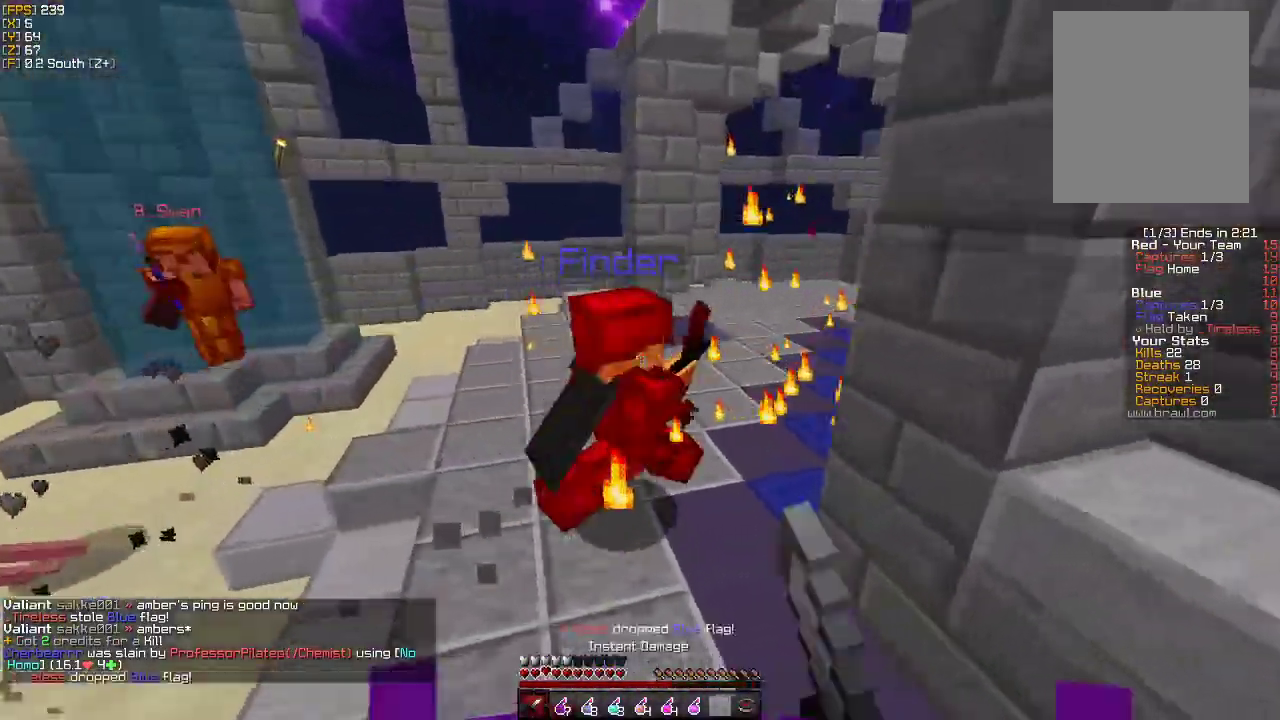
{"keys": ["w"], "mouse": ["left"], "events": [[50, "mouse_left", "up"], [117, "mouse_left", "down"], [233, "mouse_left", "up"], [267, "mouse_left", "down"], [417, "mouse_left", "up"], [450, "mouse_left", "down"]]}
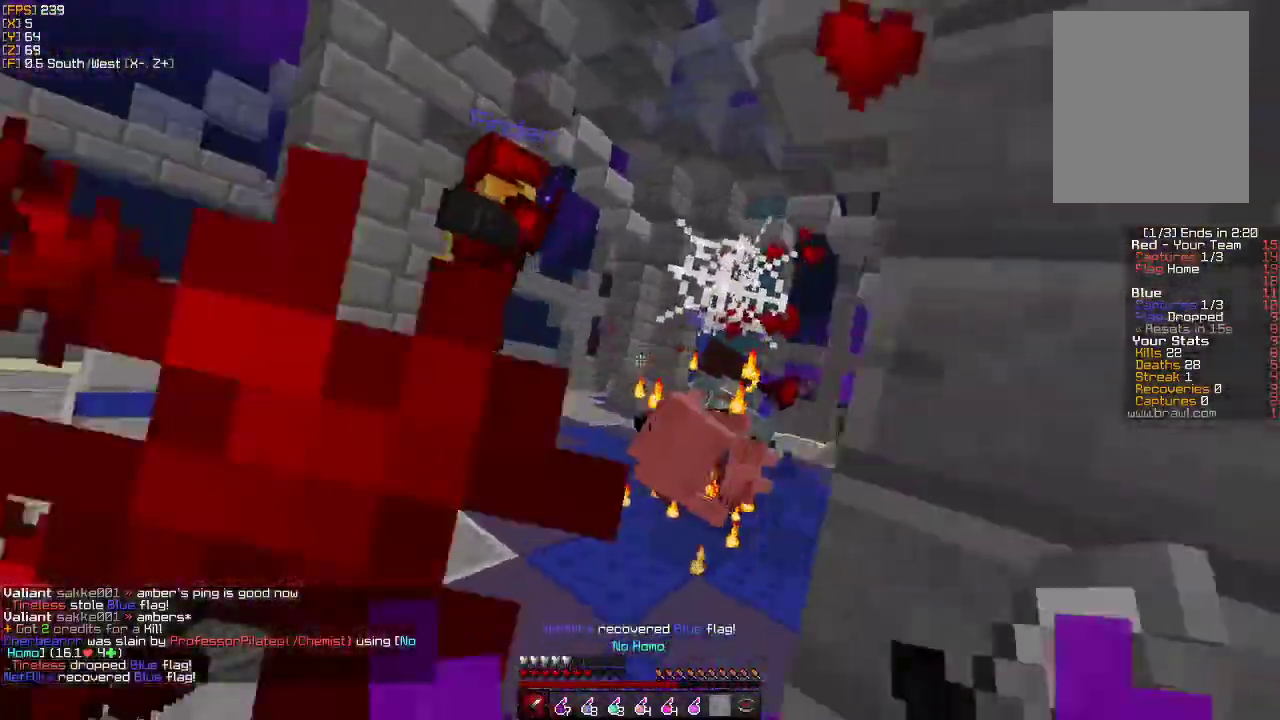
{"keys": ["w"], "mouse": [], "events": [[67, "mouse_left", "up"], [117, "a", "down"], [117, "mouse_left", "down"], [150, "a", "up"], [233, "d", "down"], [233, "mouse_left", "up"], [283, "mouse_left", "down"], [383, "d", "up"], [417, "mouse_left", "up"]]}
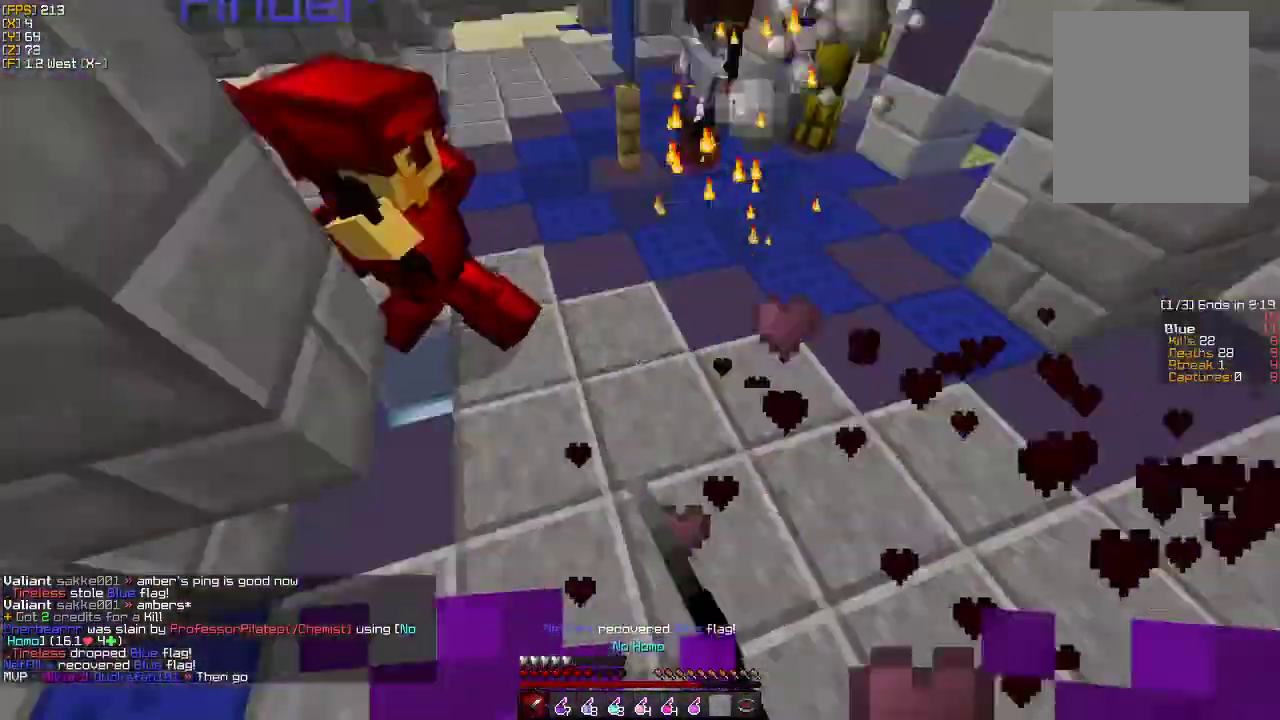
{"keys": ["w"], "mouse": ["left"], "events": [[100, "mouse_right", "down"], [183, "mouse_right", "up"], [317, "mouse_left", "down"], [417, "mouse_left", "up"], [500, "mouse_left", "down"]]}
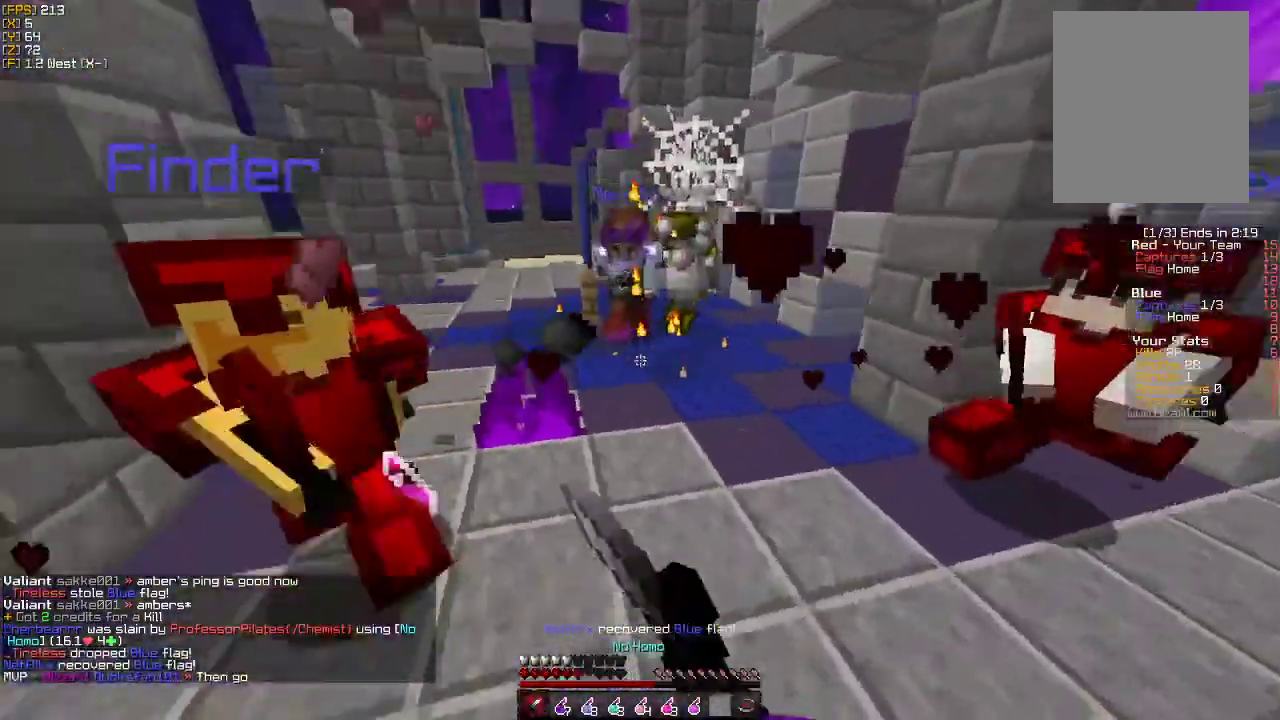
{"keys": ["a"], "mouse": ["left"], "events": [[50, "a", "down"], [117, "mouse_left", "up"], [150, "mouse_left", "down"], [283, "mouse_left", "up"], [367, "mouse_left", "down"], [417, "w", "up"], [450, "mouse_left", "up"], [500, "mouse_left", "down"]]}
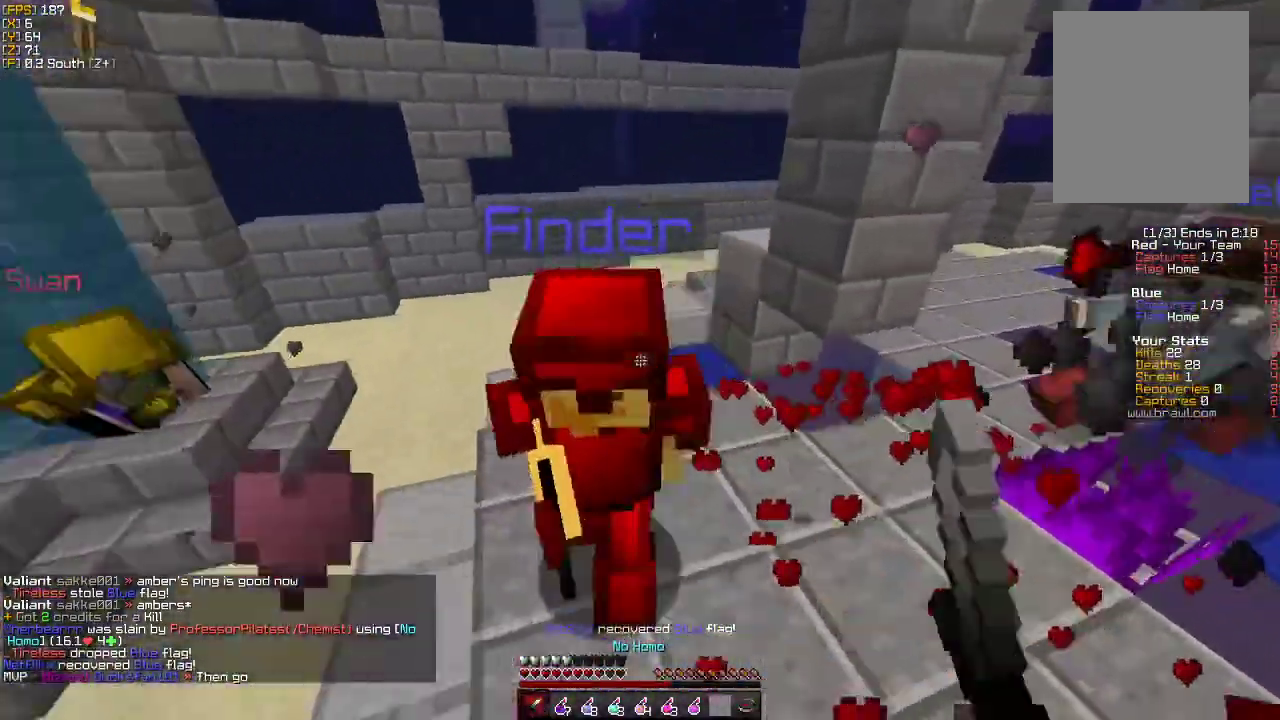
{"keys": ["a", "s"], "mouse": [], "events": [[117, "s", "down"], [133, "mouse_left", "up"], [183, "mouse_left", "down"], [300, "mouse_left", "up"], [367, "mouse_left", "down"], [467, "mouse_left", "up"]]}
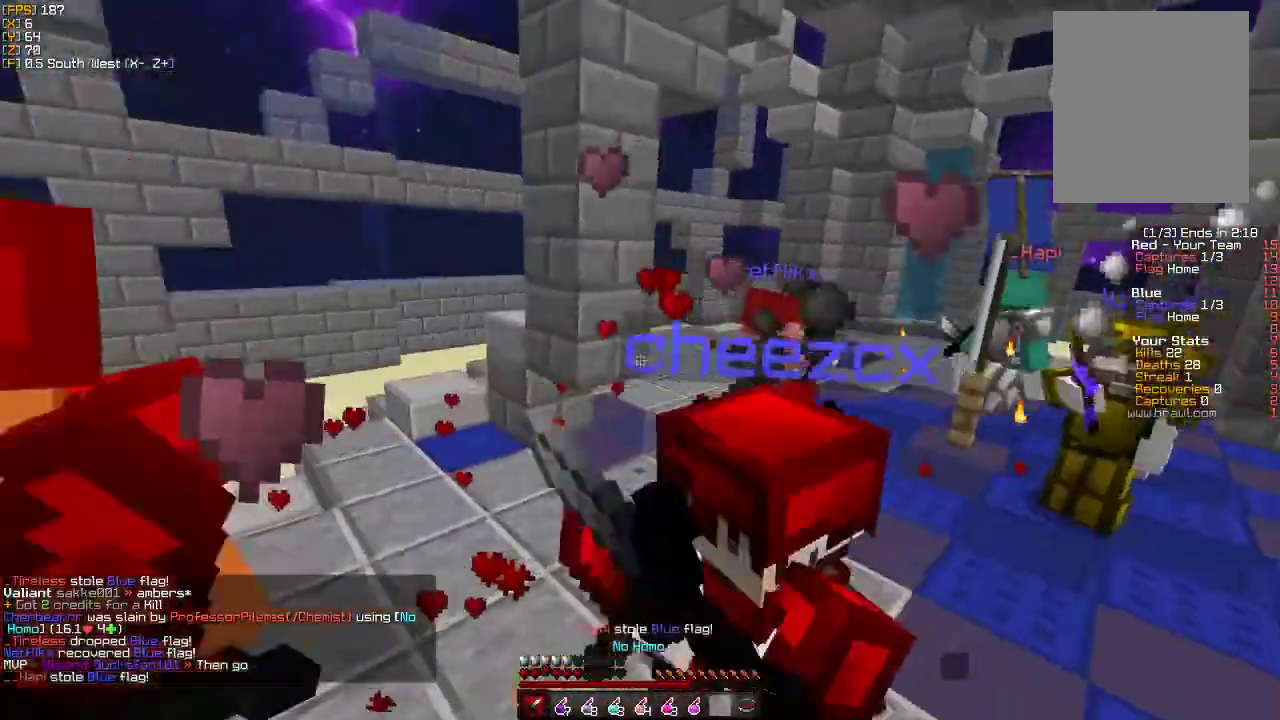
{"keys": ["d"], "mouse": [], "events": [[17, "mouse_left", "down"], [117, "a", "up"], [133, "mouse_left", "up"], [183, "mouse_left", "down"], [283, "d", "down"], [317, "mouse_left", "up"], [367, "d", "up"], [383, "mouse_right", "down"], [433, "d", "down"], [433, "s", "up"], [467, "mouse_right", "up"]]}
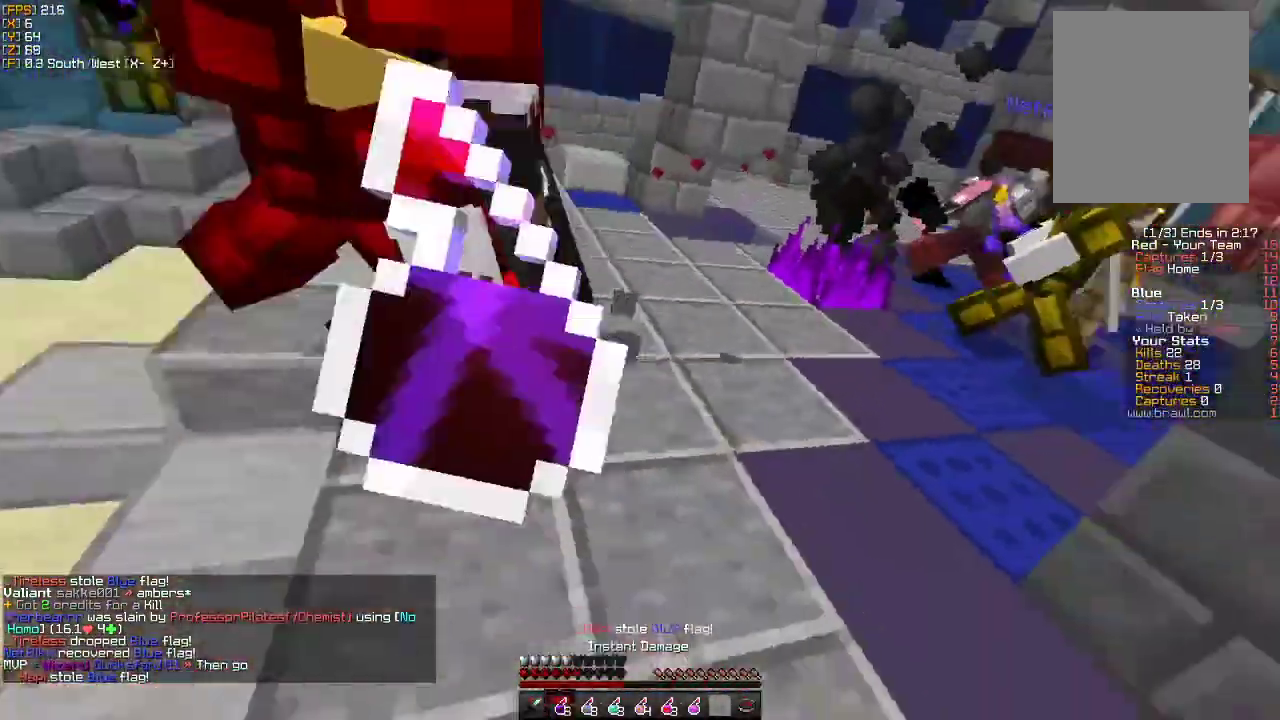
{"keys": ["w"], "mouse": [], "events": [[17, "d", "up"], [50, "w", "down"], [267, "mouse_right", "down"], [383, "mouse_right", "up"]]}
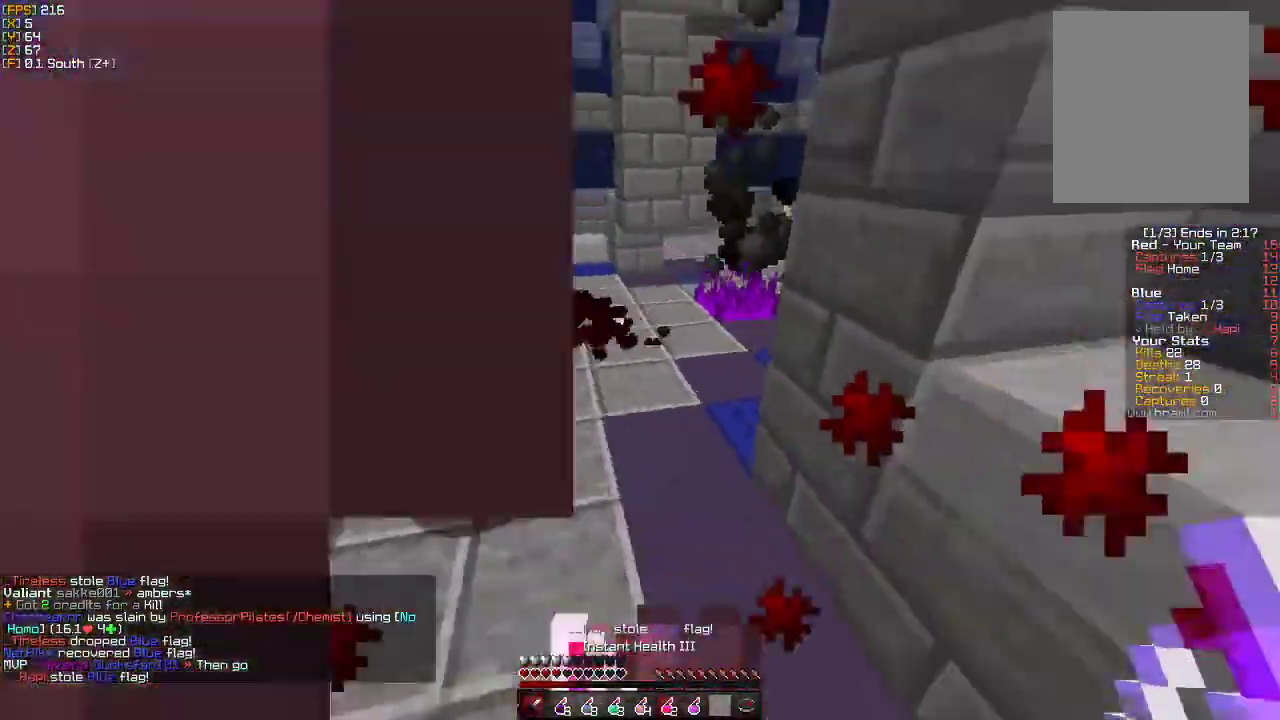
{"keys": ["a", "w"], "mouse": ["left"], "events": [[83, "mouse_left", "down"], [217, "a", "down"], [217, "mouse_left", "up"], [283, "mouse_left", "down"], [383, "mouse_left", "up"], [467, "mouse_left", "down"]]}
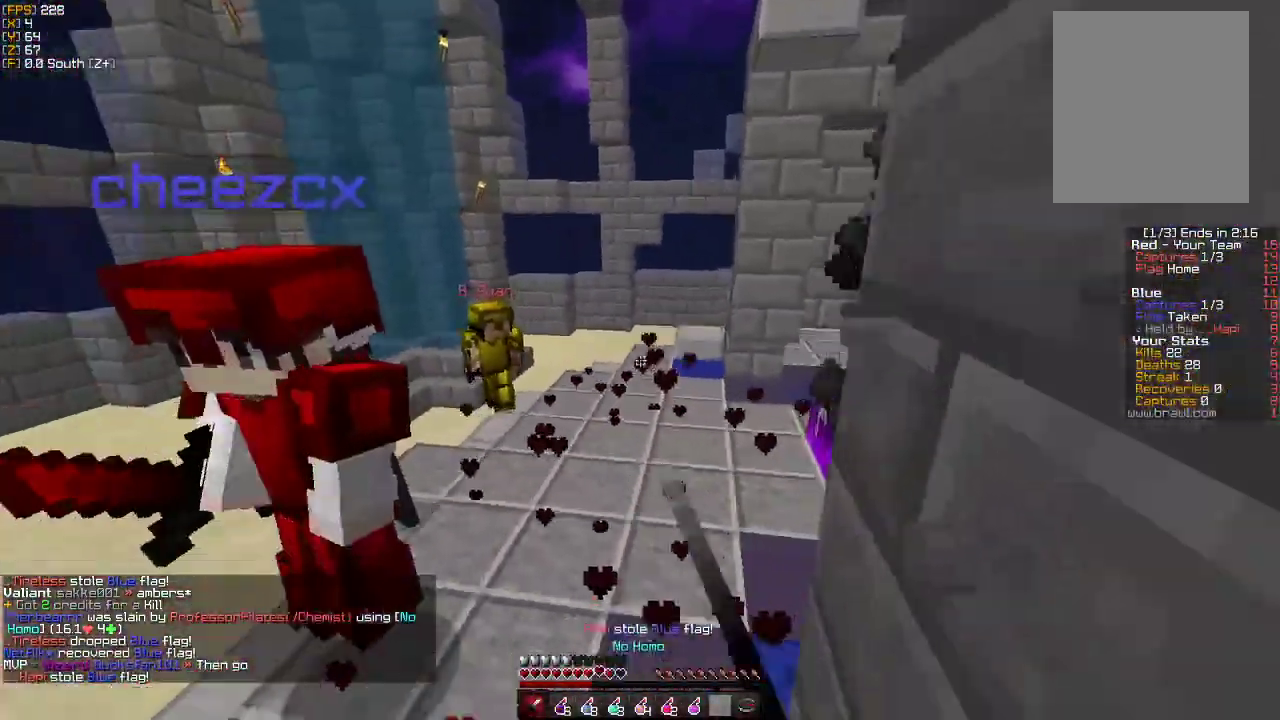
{"keys": ["w"], "mouse": ["left"], "events": [[67, "mouse_left", "up"], [150, "mouse_left", "down"], [250, "mouse_left", "up"], [317, "mouse_left", "down"], [433, "mouse_left", "up"], [500, "a", "up"], [500, "mouse_left", "down"]]}
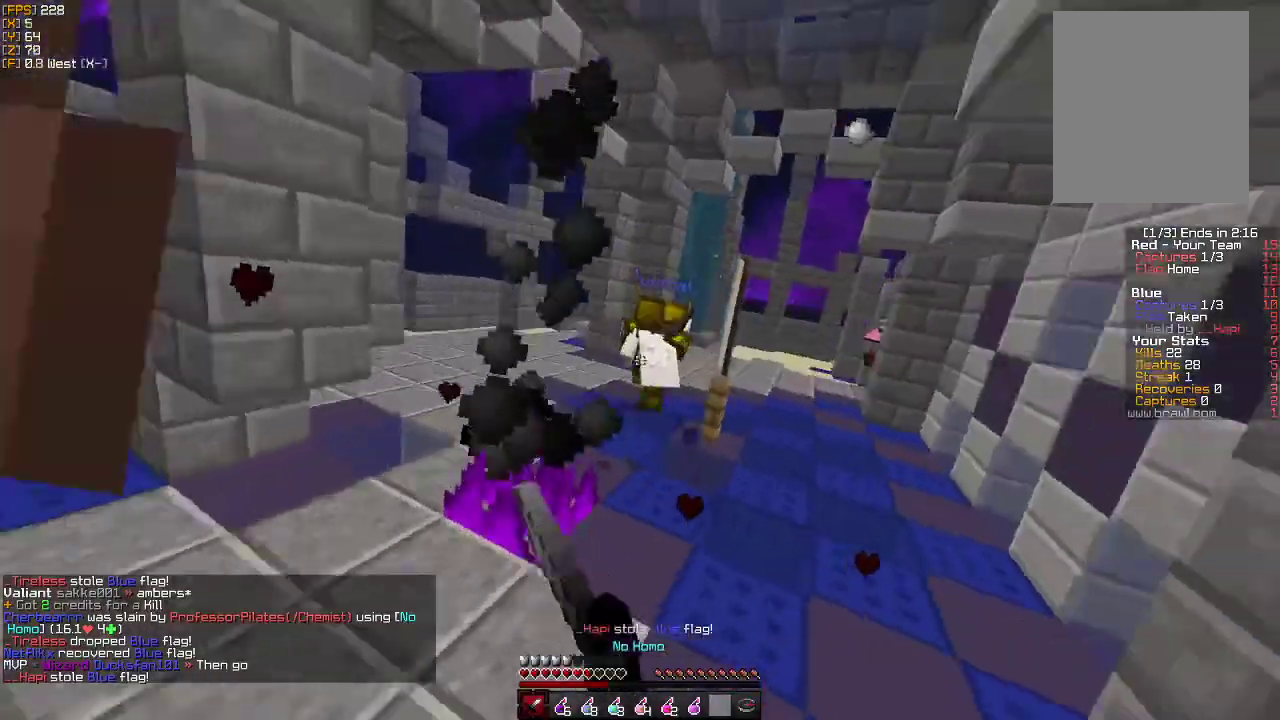
{"keys": ["d", "w"], "mouse": [], "events": [[33, "d", "down"], [117, "mouse_left", "up"], [133, "d", "up"], [183, "mouse_left", "down"], [200, "d", "down"], [300, "mouse_left", "up"]]}
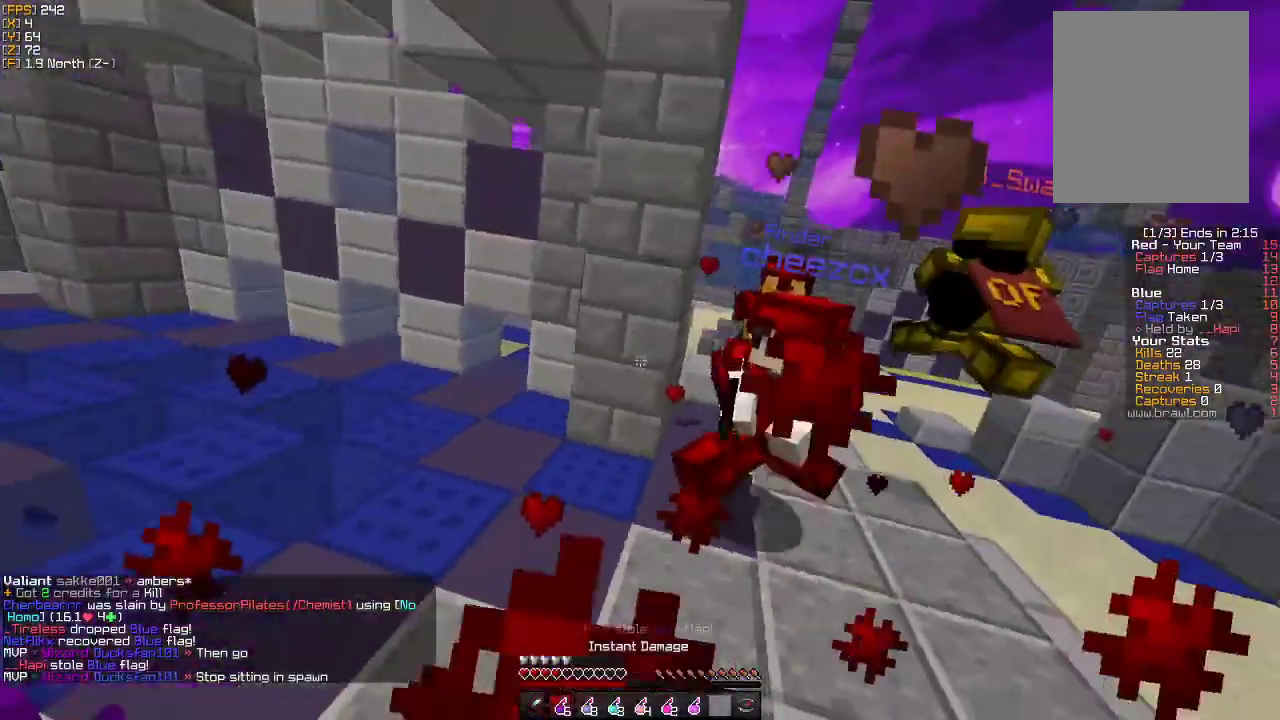
{"keys": ["d", "w"], "mouse": [], "events": [[333, "mouse_right", "down"], [433, "mouse_right", "up"]]}
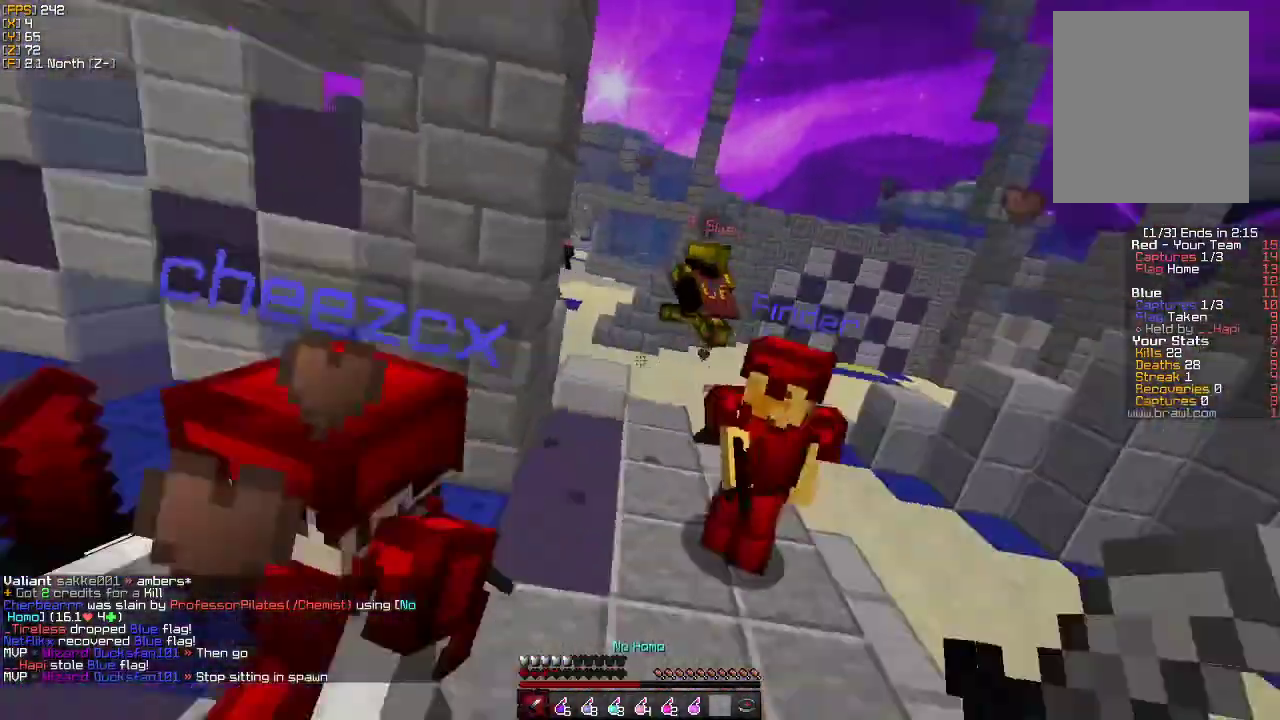
{"keys": ["d", "w"], "mouse": ["left"], "events": [[33, "mouse_left", "down"], [150, "mouse_left", "up"], [233, "mouse_left", "down"], [367, "mouse_left", "up"], [417, "mouse_left", "down"]]}
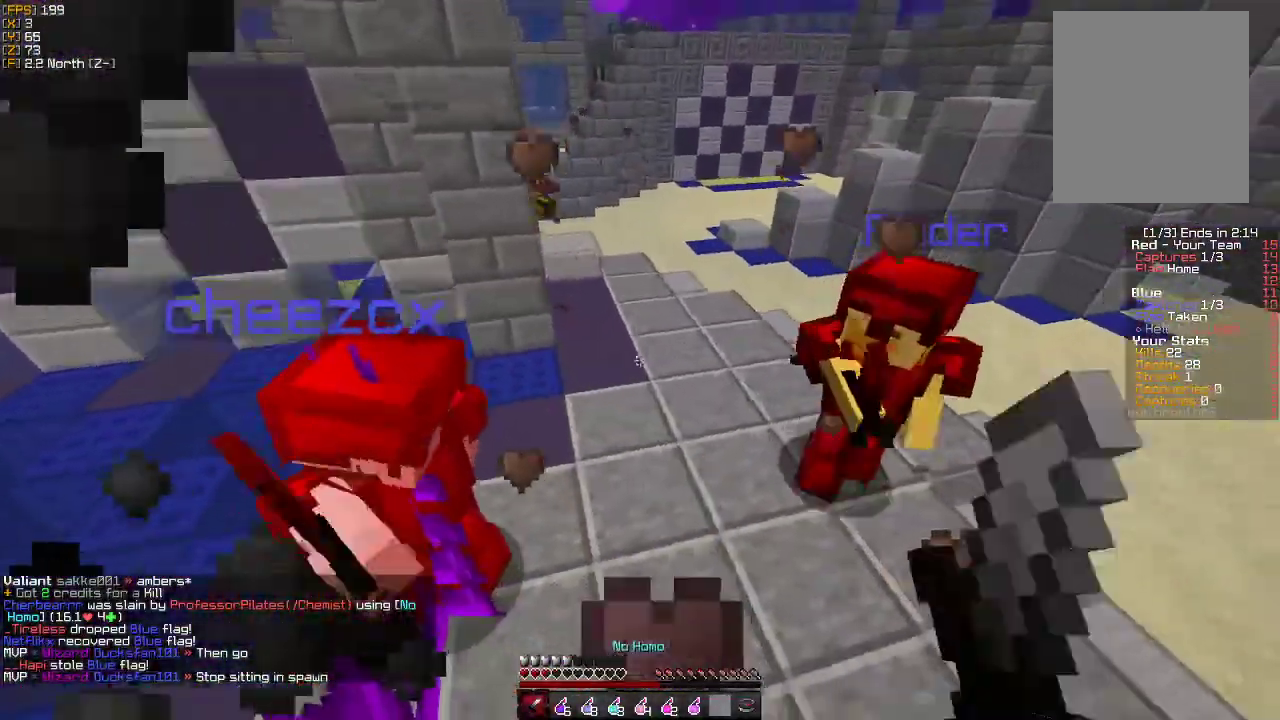
{"keys": ["w"], "mouse": ["left"], "events": [[17, "mouse_left", "up"], [83, "mouse_left", "down"], [200, "mouse_left", "up"], [250, "d", "up"], [250, "mouse_left", "down"], [367, "mouse_left", "up"], [417, "mouse_left", "down"]]}
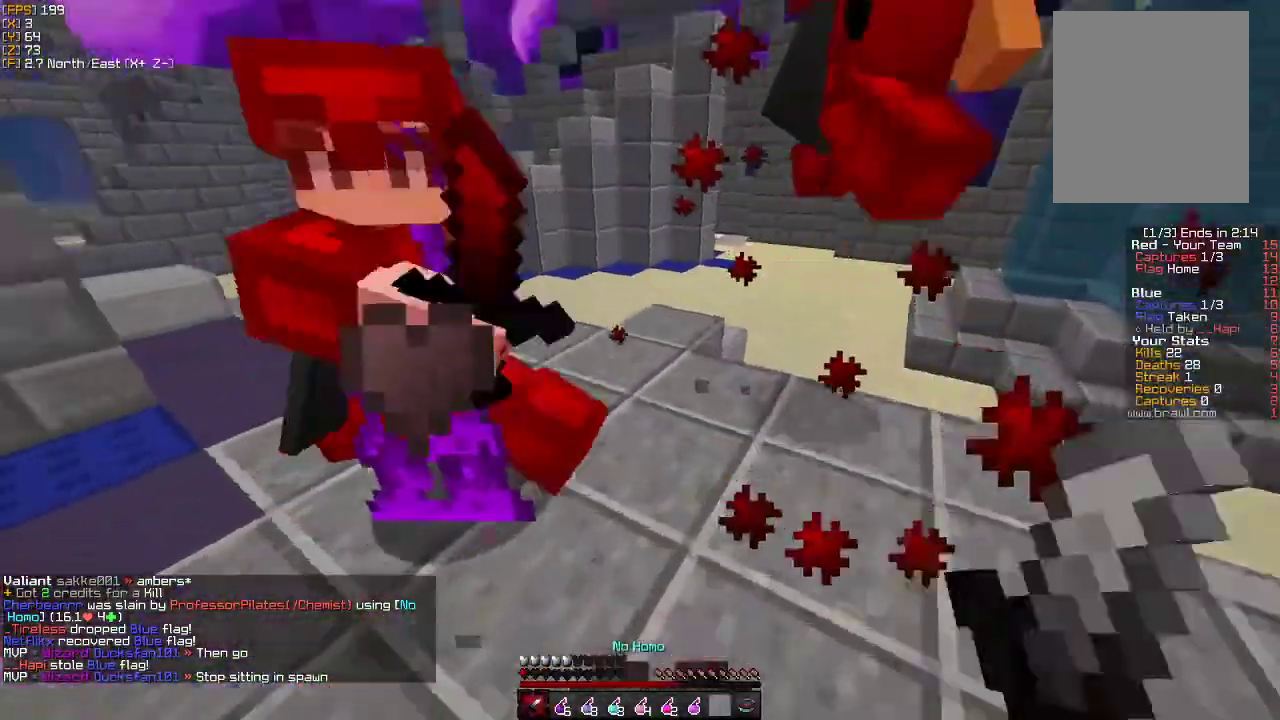
{"keys": ["w"], "mouse": [], "events": [[50, "mouse_left", "up"], [100, "mouse_left", "down"], [200, "mouse_left", "up"], [267, "mouse_left", "down"], [367, "mouse_left", "up"]]}
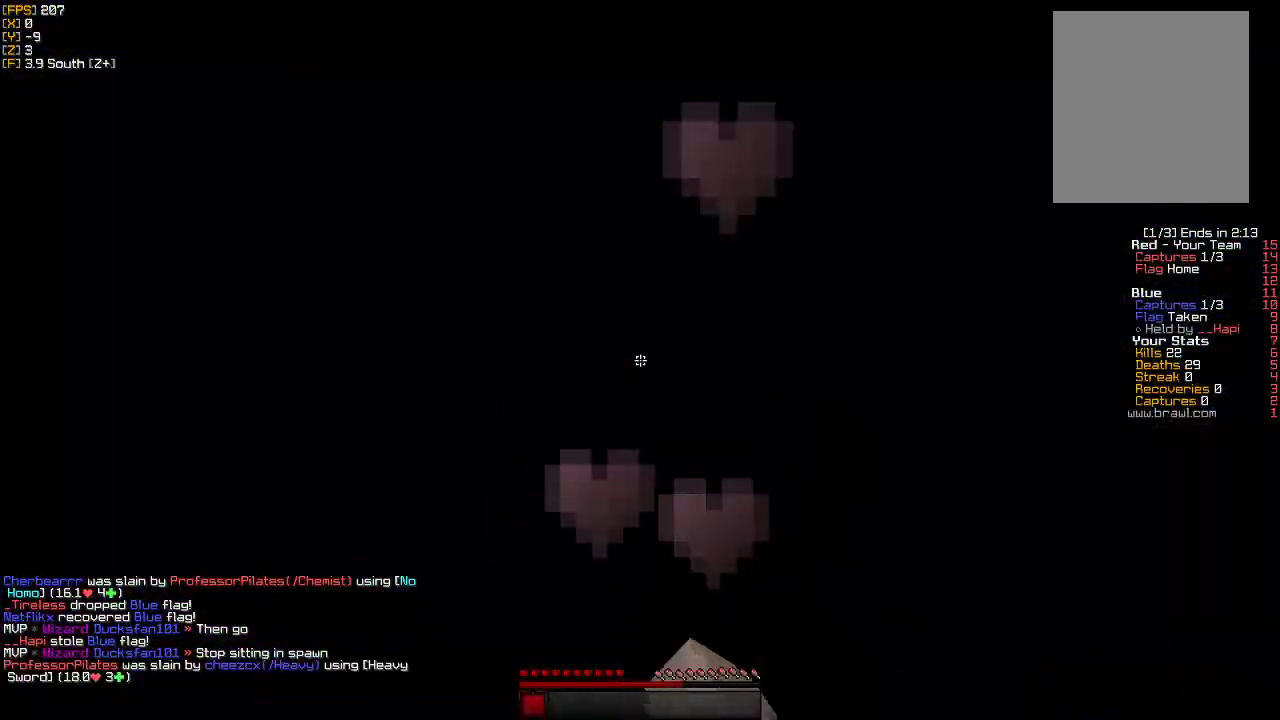
{"keys": ["a", "w"], "mouse": [], "events": [[500, "a", "down"]]}
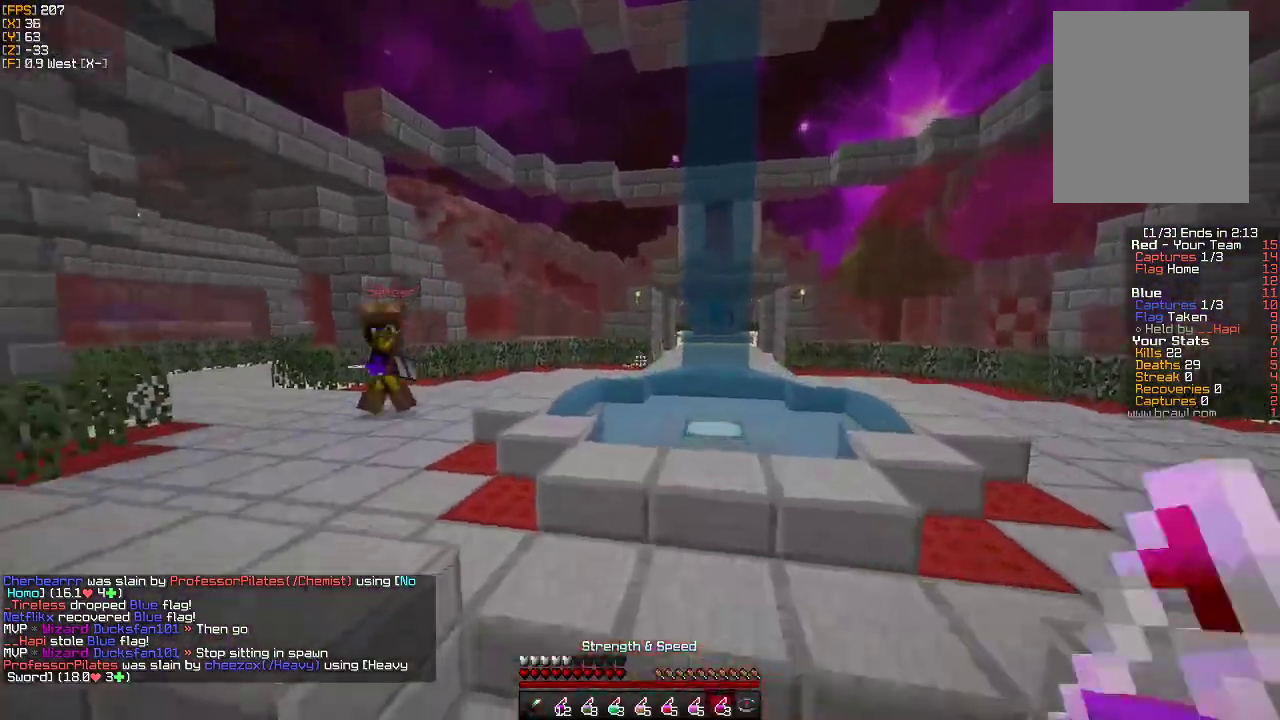
{"keys": ["a", "w"], "mouse": [], "events": []}
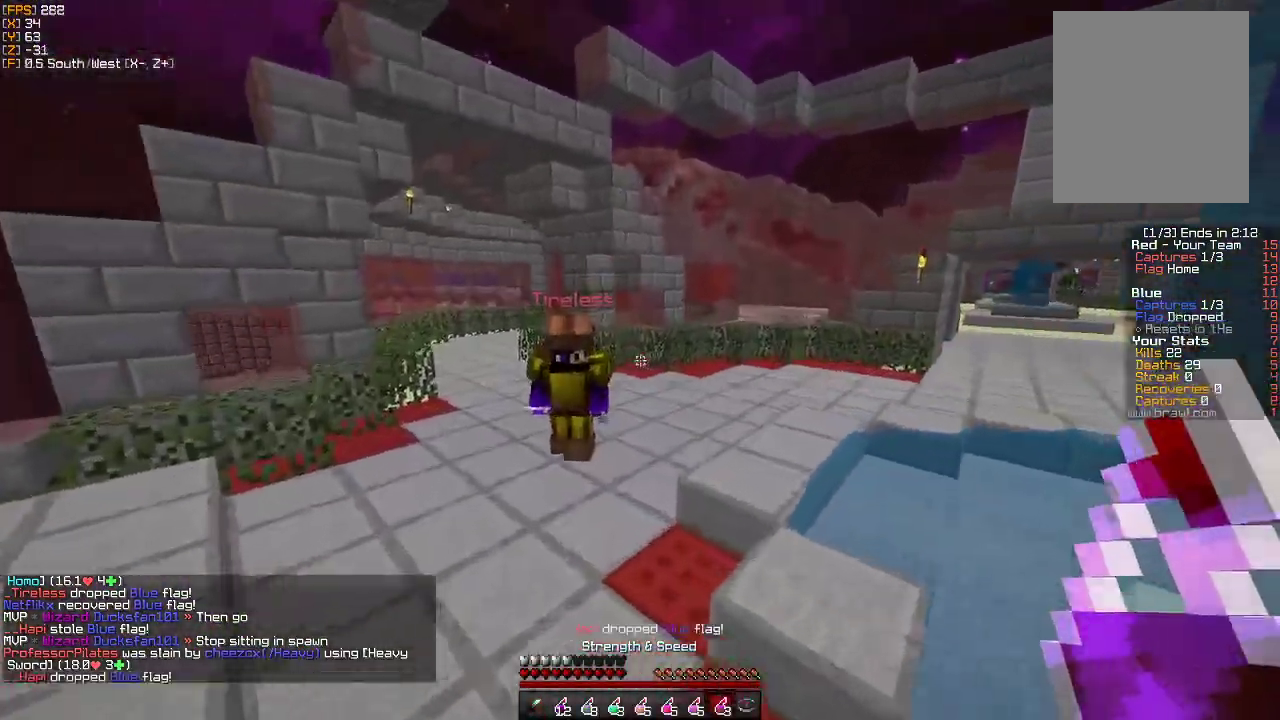
{"keys": ["w"], "mouse": [], "events": [[67, "a", "up"]]}
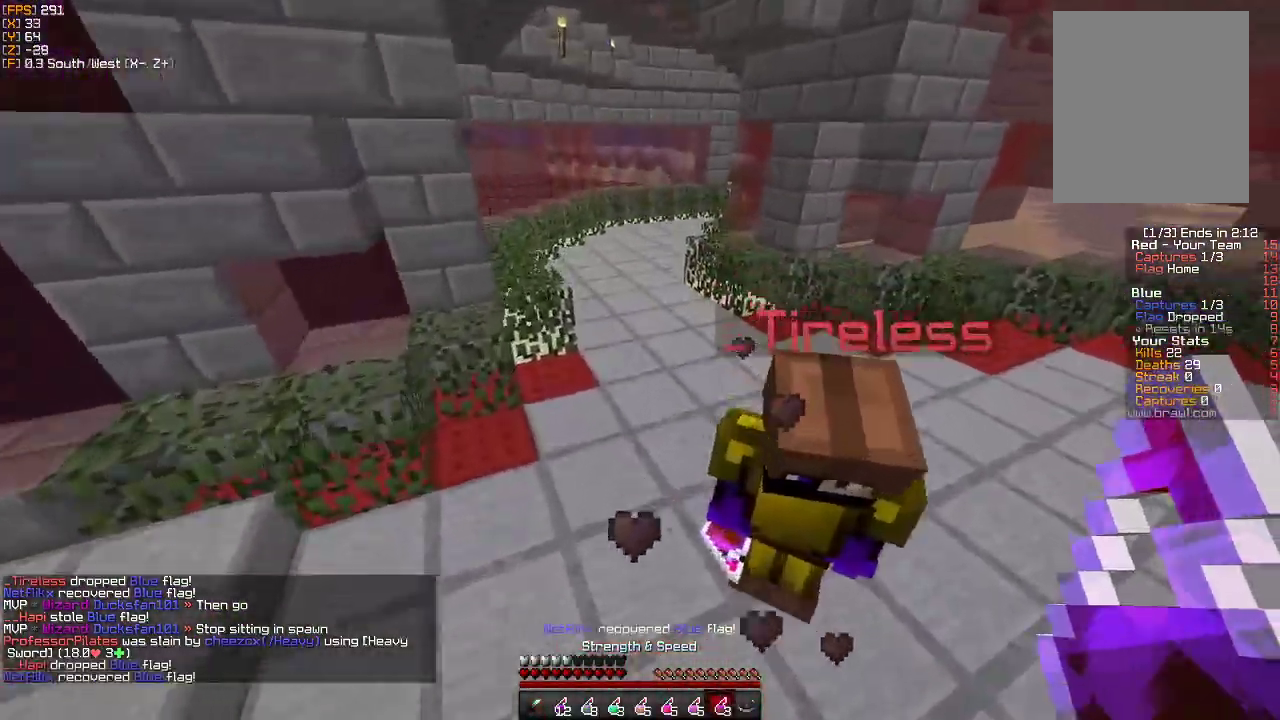
{"keys": ["w"], "mouse": [], "events": [[117, "mouse_right", "down"], [233, "mouse_right", "up"]]}
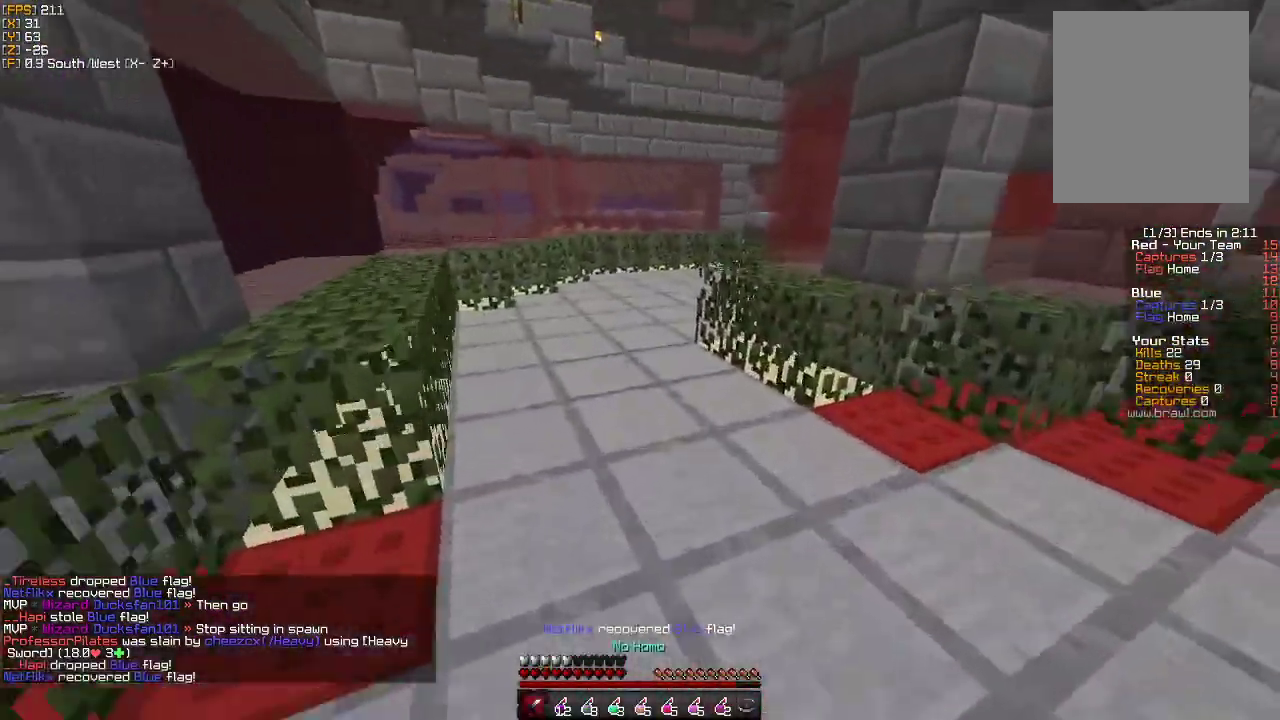
{"keys": ["a", "w"], "mouse": [], "events": [[100, "a", "down"]]}
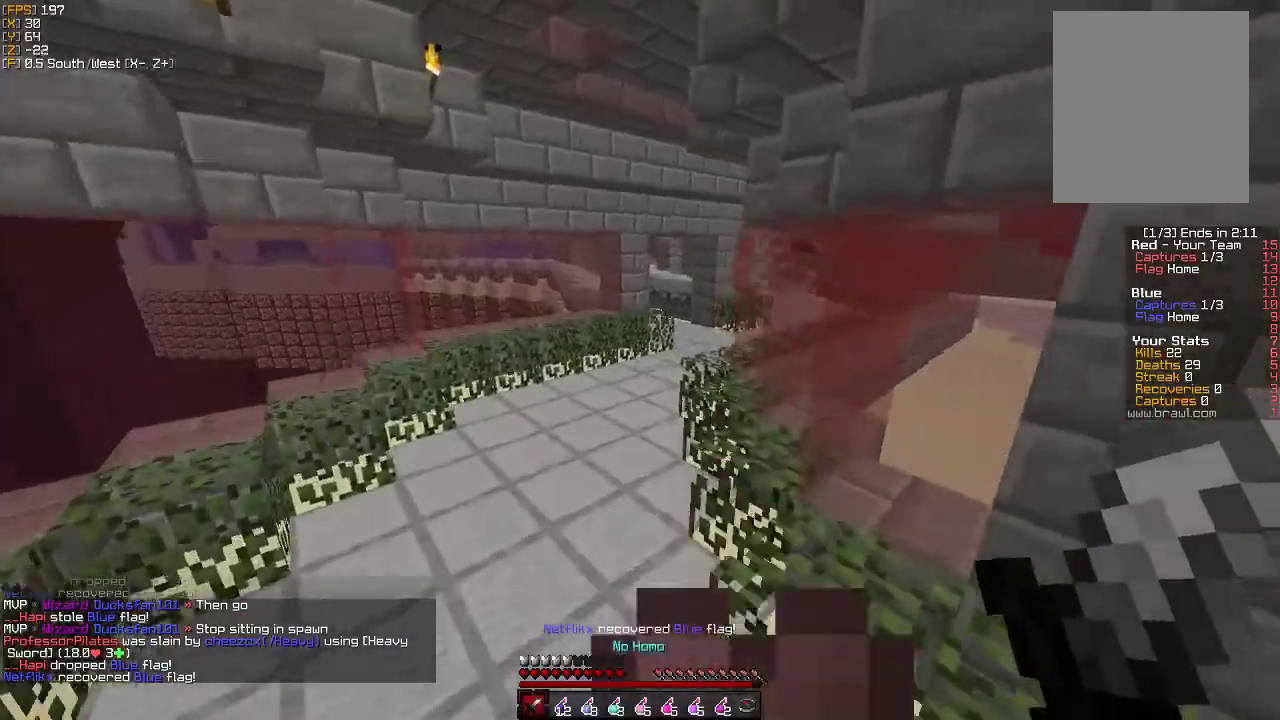
{"keys": ["w"], "mouse": [], "events": [[50, "a", "up"]]}
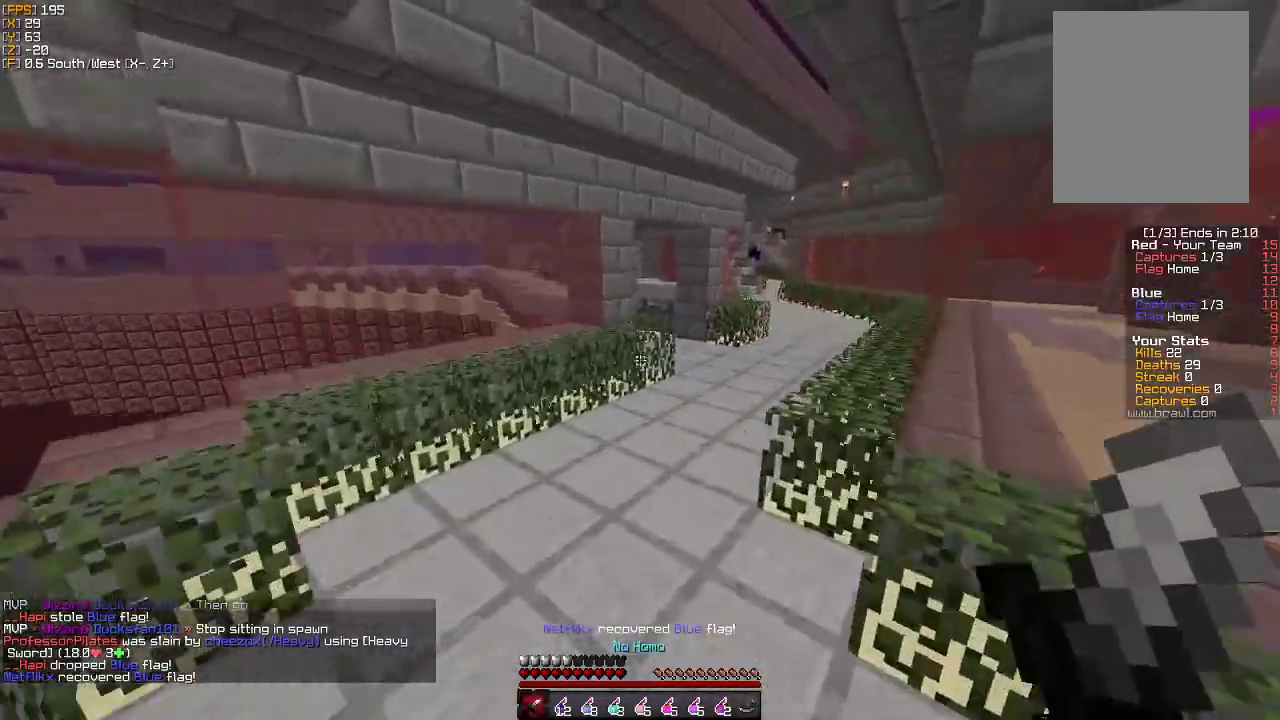
{"keys": ["d", "w"], "mouse": [], "events": [[200, "d", "down"]]}
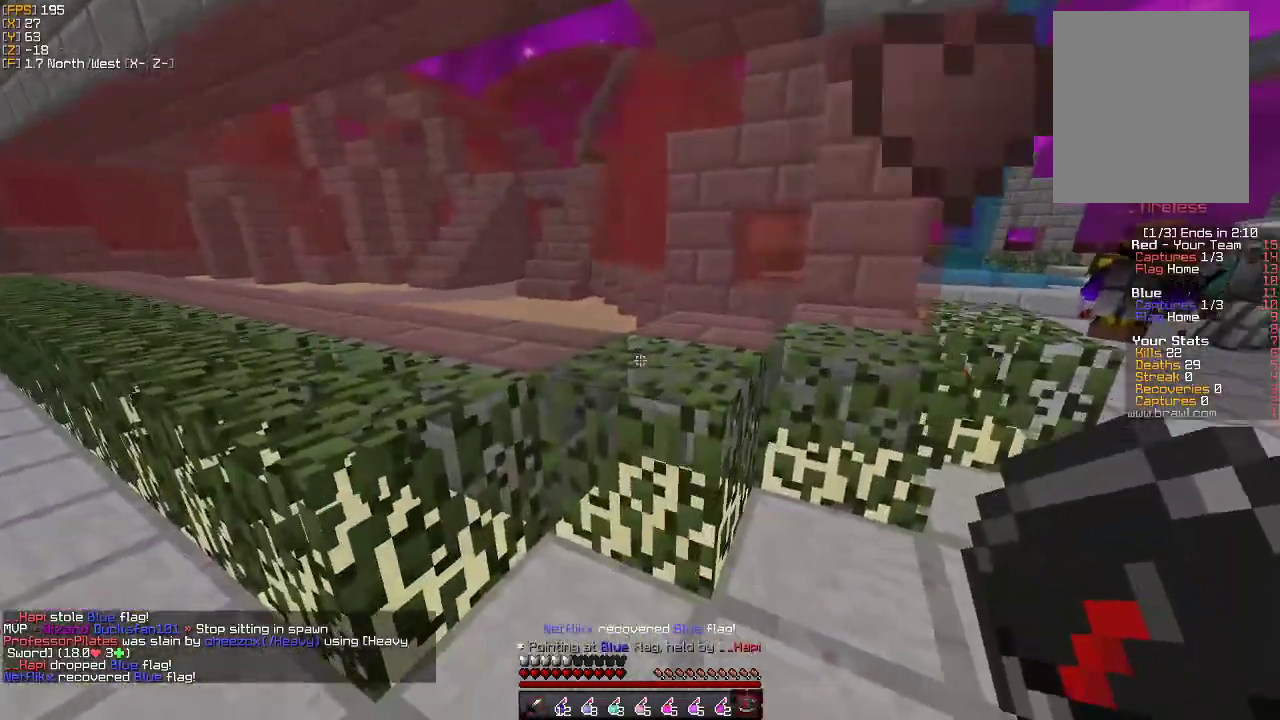
{"keys": ["d", "w"], "mouse": [], "events": [[217, "mouse_right", "down"], [250, "d", "up"], [350, "mouse_right", "up"], [450, "d", "down"]]}
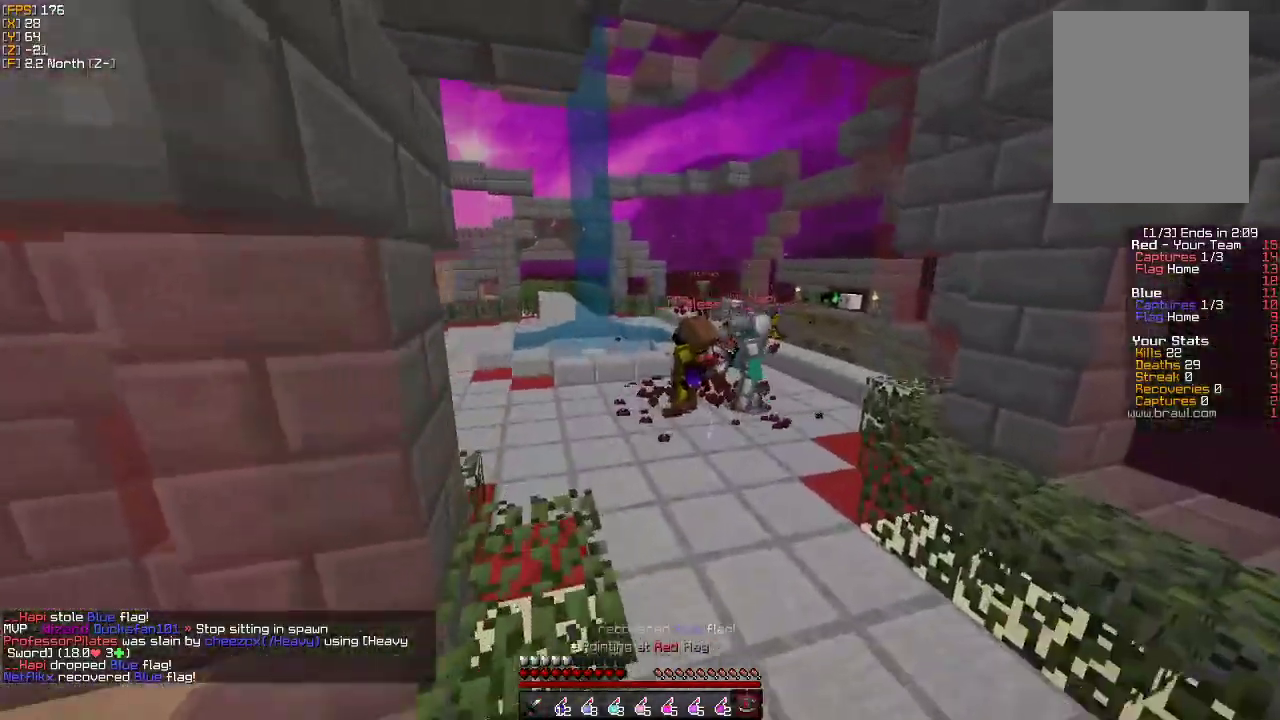
{"keys": ["d", "w"], "mouse": [], "events": [[317, "mouse_right", "down"], [450, "mouse_right", "up"]]}
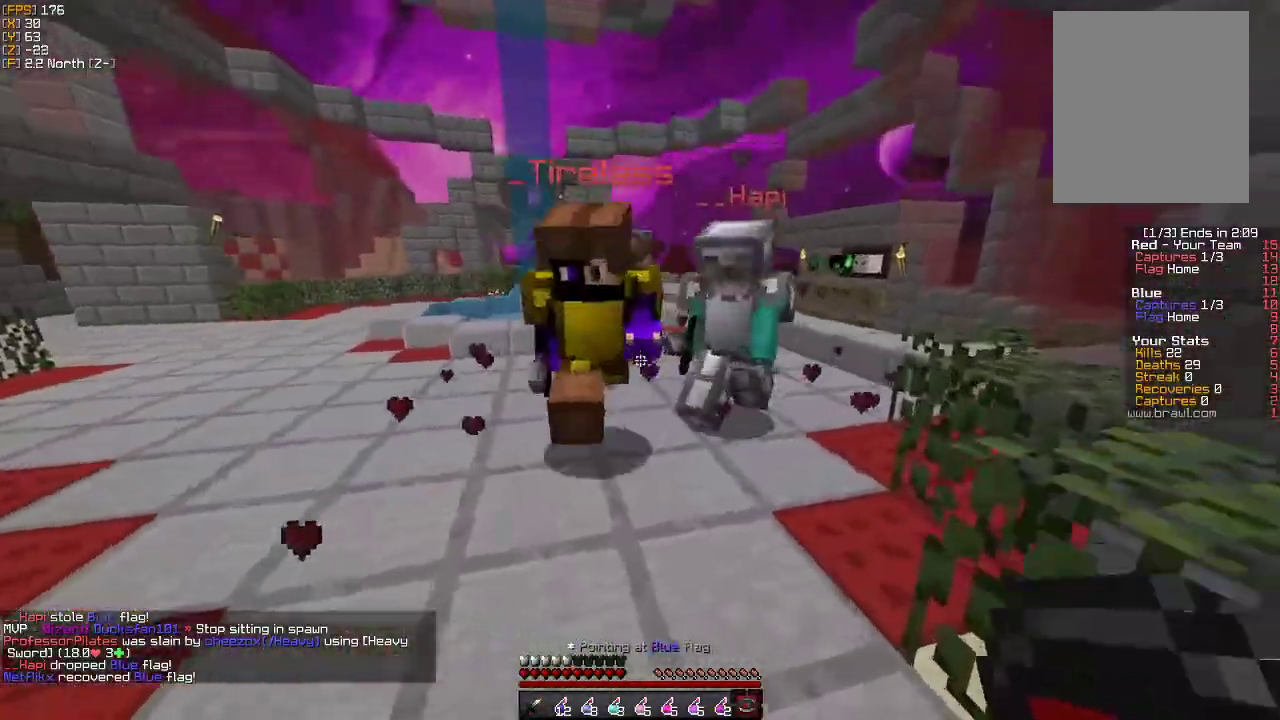
{"keys": ["a", "s"], "mouse": [], "events": [[117, "w", "up"], [217, "a", "down"], [217, "s", "down"], [233, "d", "up"]]}